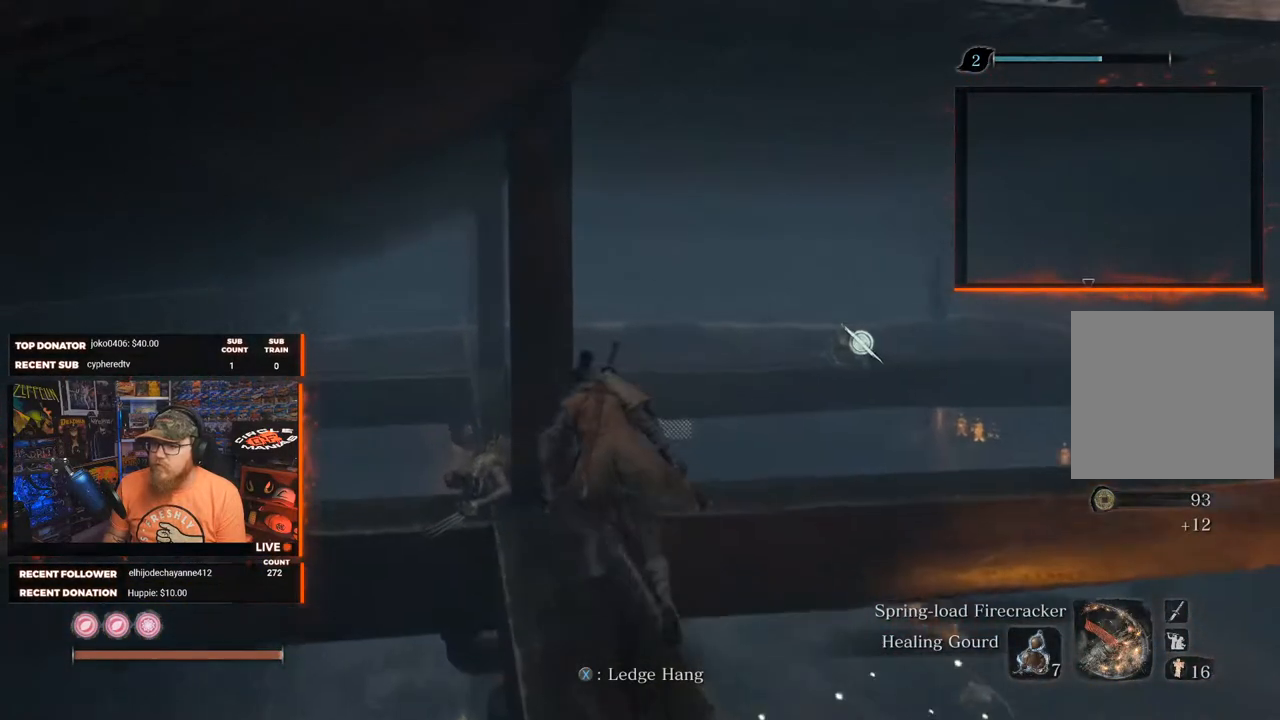
Gameplay with a controller (Xbox layout); each line is a JSON object with the inputs held at the frame after it (dt_ms = milliseconds from this image to that frame). "events" lists button and stick changes between this image and that frame as [ms after this image, input, new state], when the widget could be followed in between. Not read: SHARE.
{"dt_ms": 500, "buttons": [], "left_stick": "up", "right_stick": "right", "events": [[400, "right_stick", "right"]]}
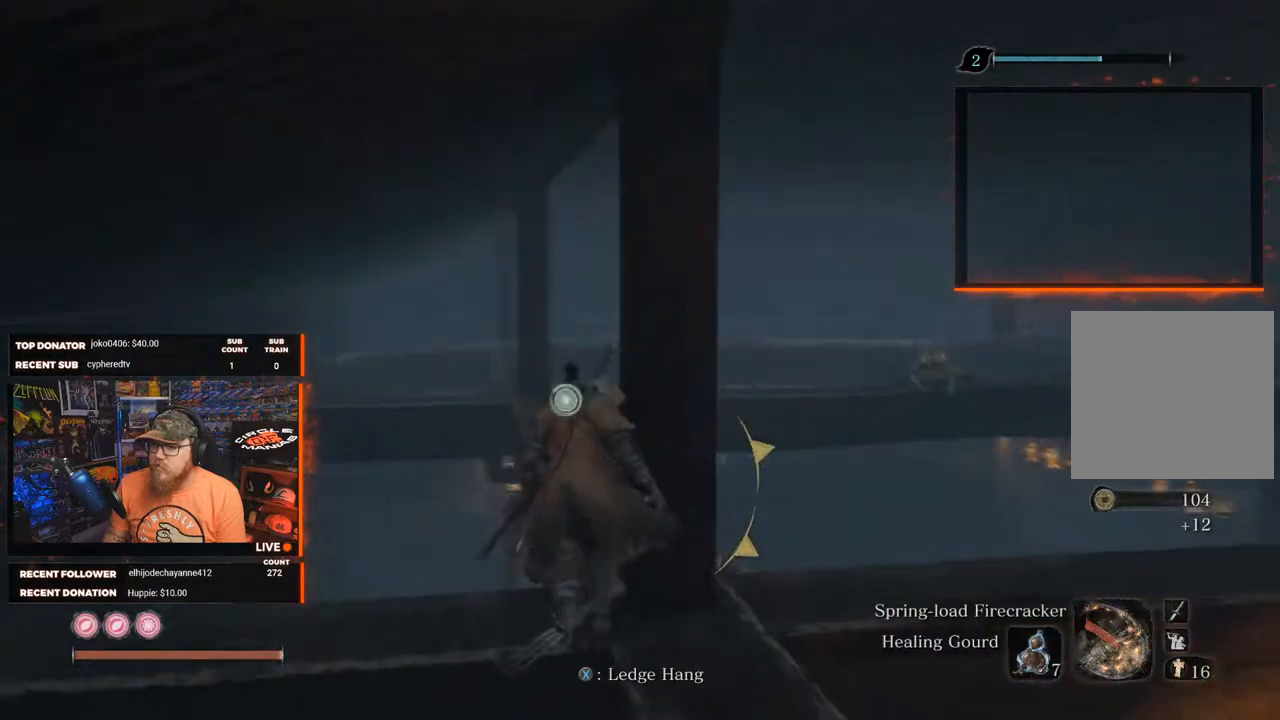
{"dt_ms": 500, "buttons": [], "left_stick": "up", "right_stick": "right", "events": []}
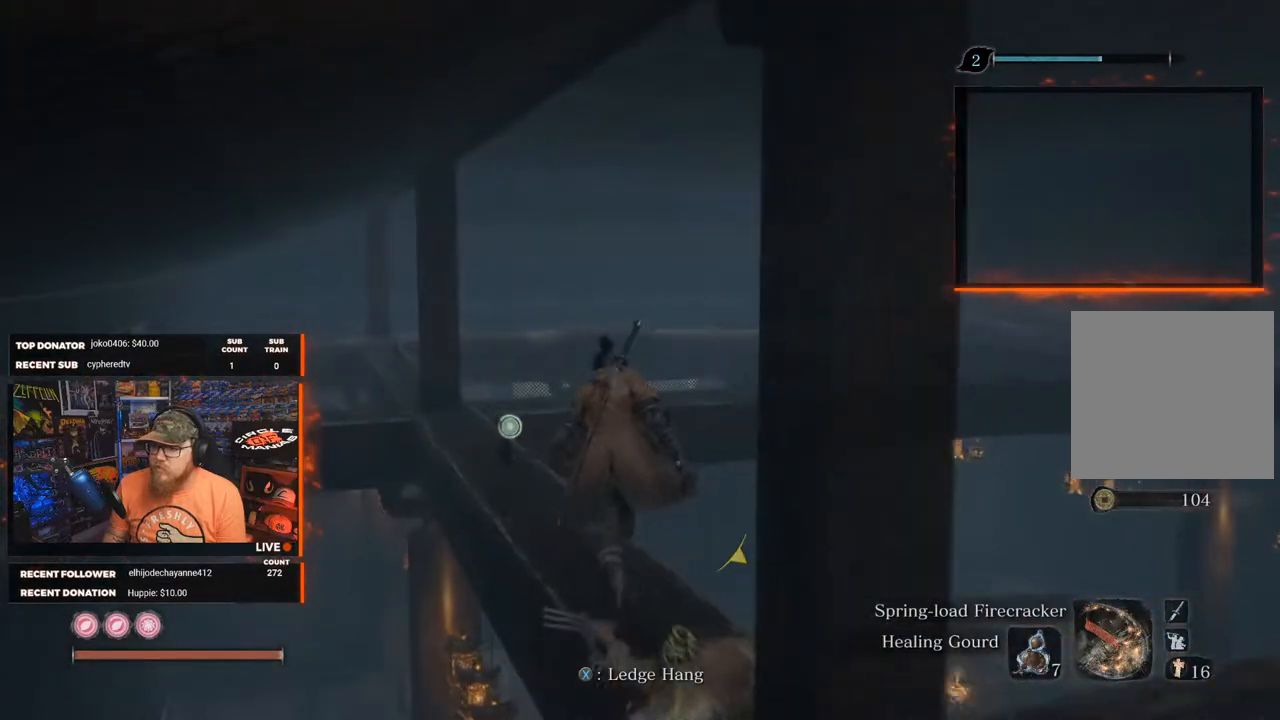
{"dt_ms": 500, "buttons": [], "left_stick": "up", "right_stick": "right", "events": []}
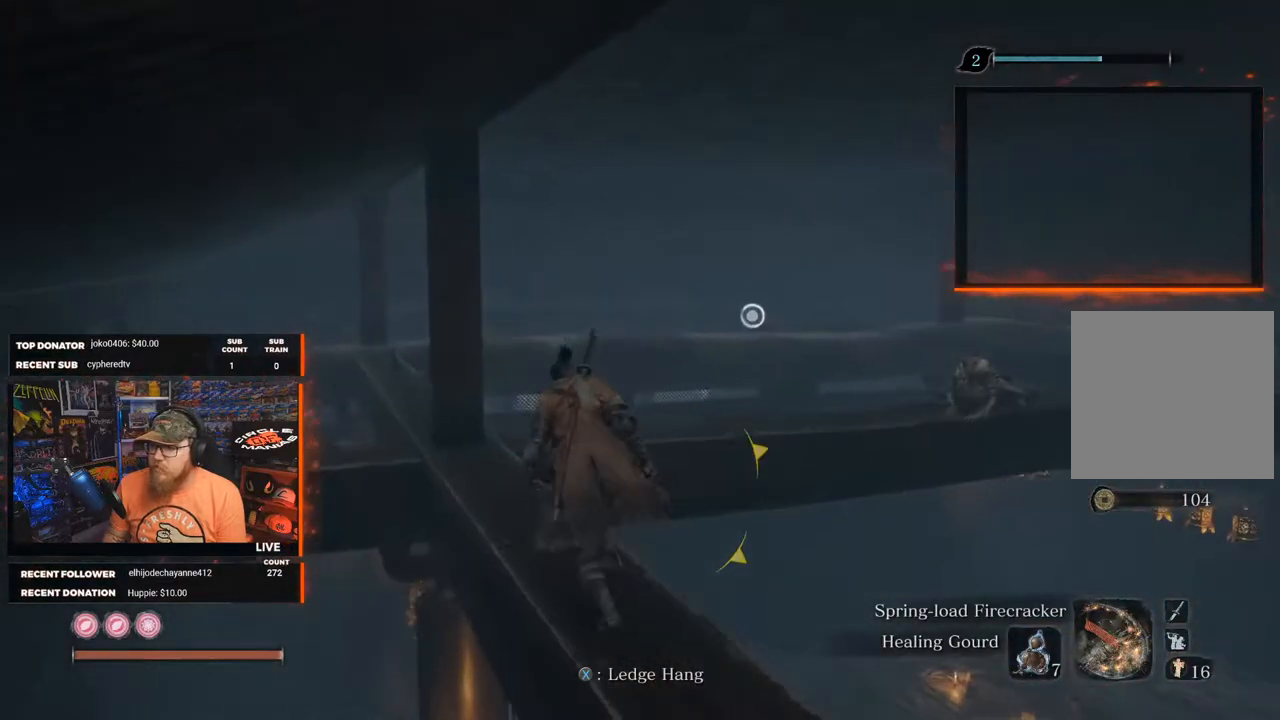
{"dt_ms": 500, "buttons": [], "left_stick": "up", "right_stick": "right", "events": []}
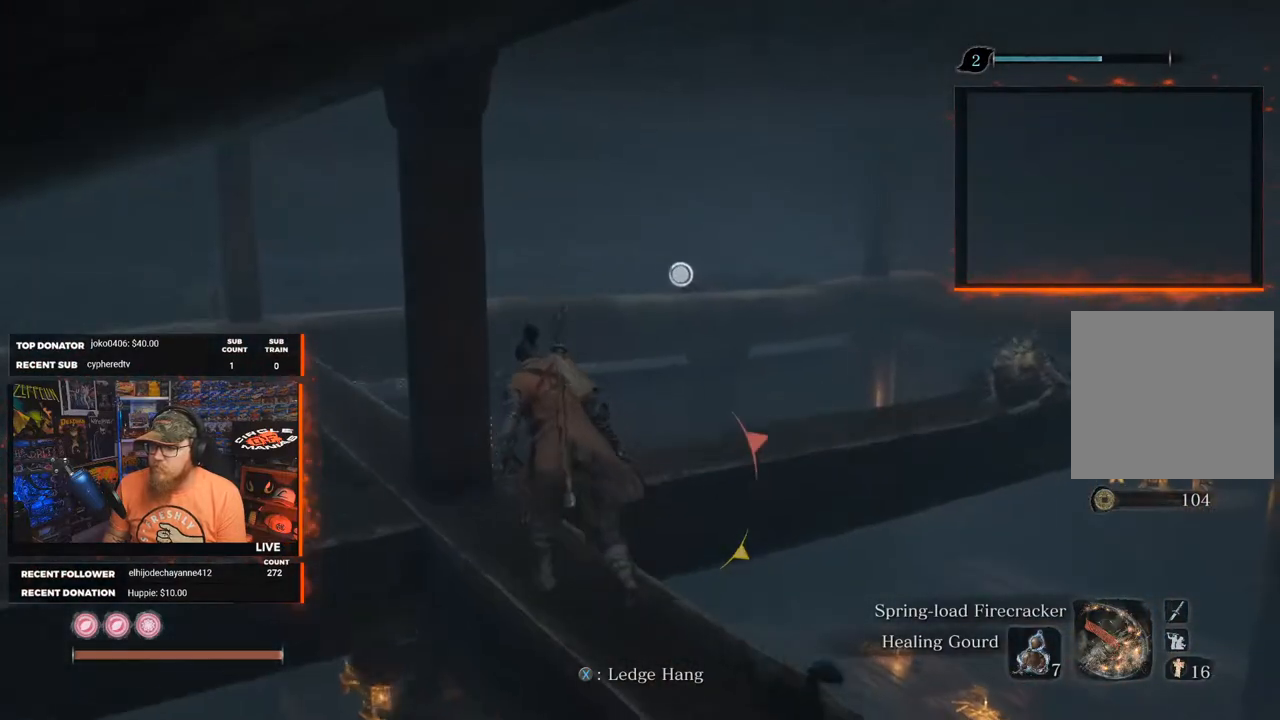
{"dt_ms": 500, "buttons": [], "left_stick": "up", "right_stick": "down-right", "events": [[283, "right_stick", "down-right"]]}
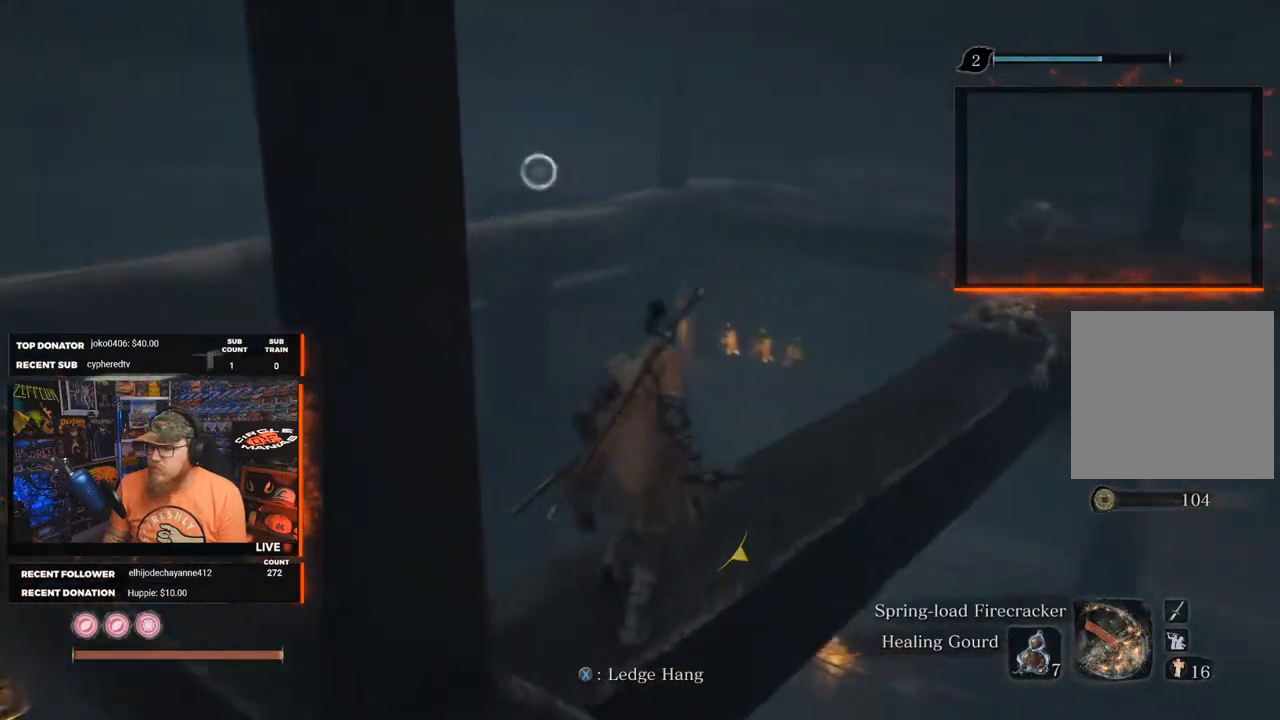
{"dt_ms": 1000, "buttons": [], "left_stick": "up", "right_stick": "center"}
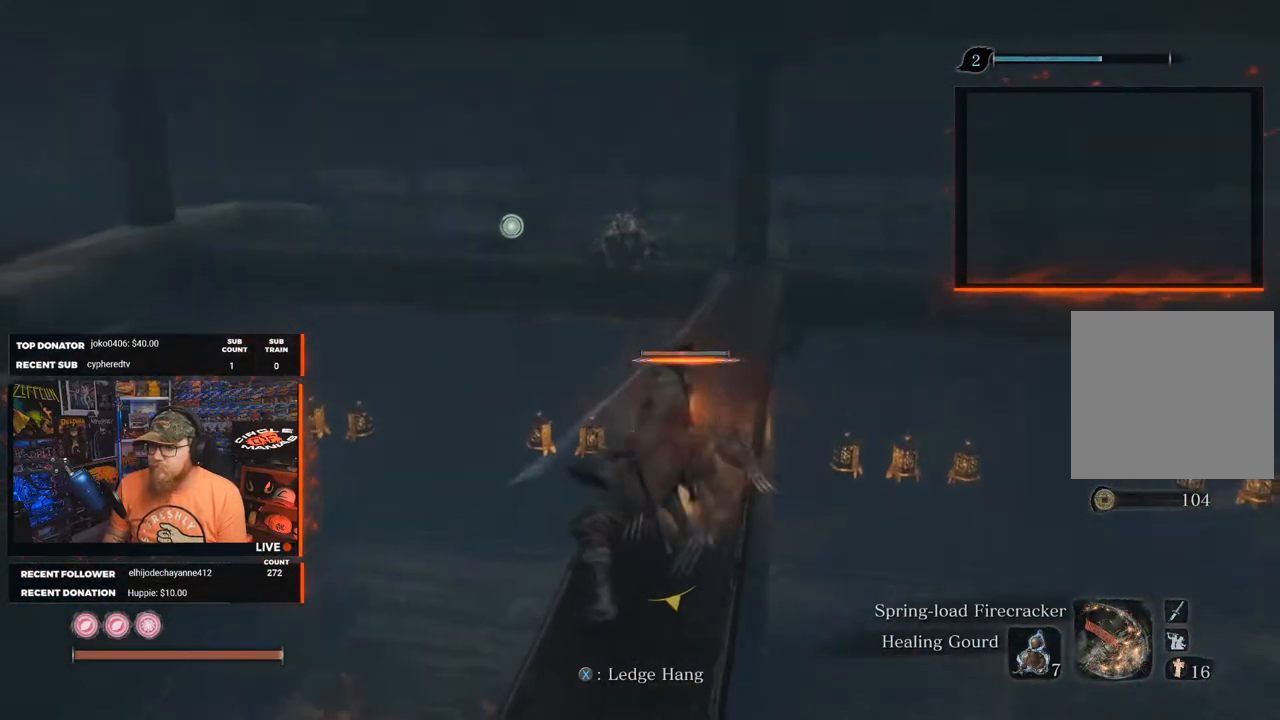
{"dt_ms": 500, "buttons": [], "left_stick": "up", "right_stick": "center", "events": [[17, "R1", "down"], [117, "R1", "up"], [167, "R1", "down"], [267, "R1", "up"], [317, "R1", "down"], [433, "R1", "up"]]}
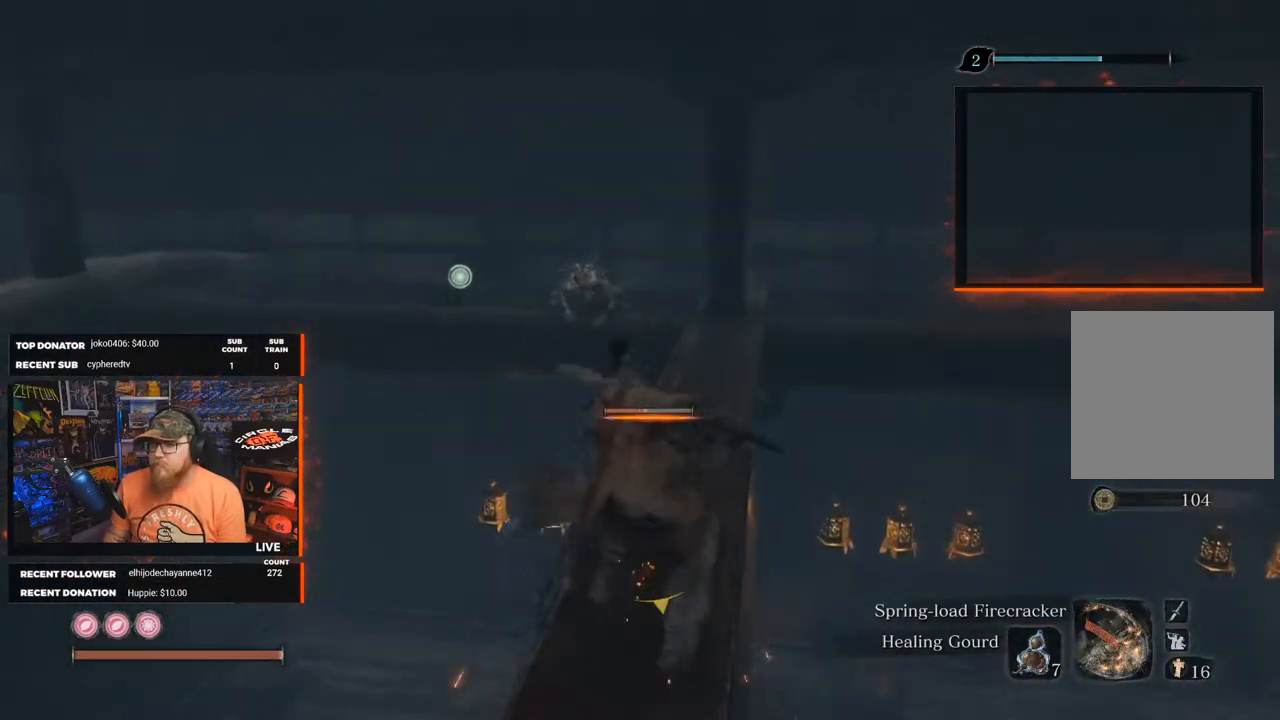
{"dt_ms": 500, "buttons": [], "left_stick": "up", "right_stick": "center", "events": []}
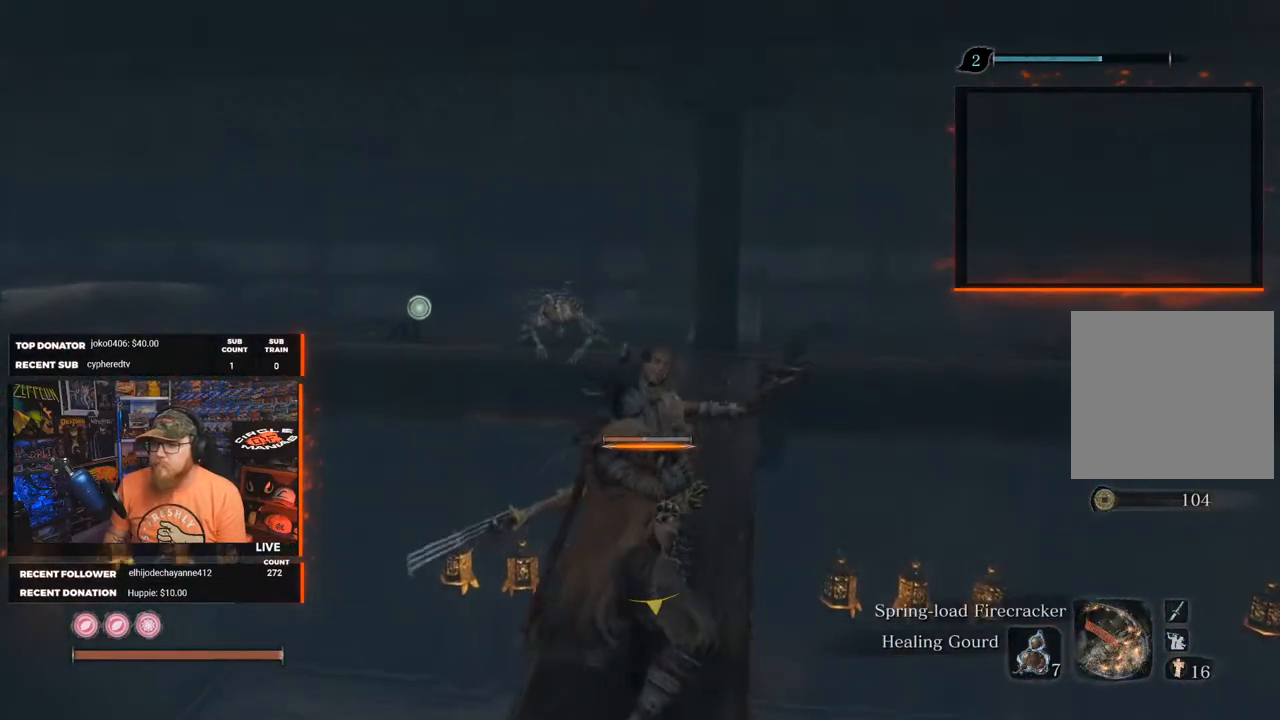
{"dt_ms": 500, "buttons": [], "left_stick": "center", "right_stick": "center", "events": [[233, "left_stick", "center"]]}
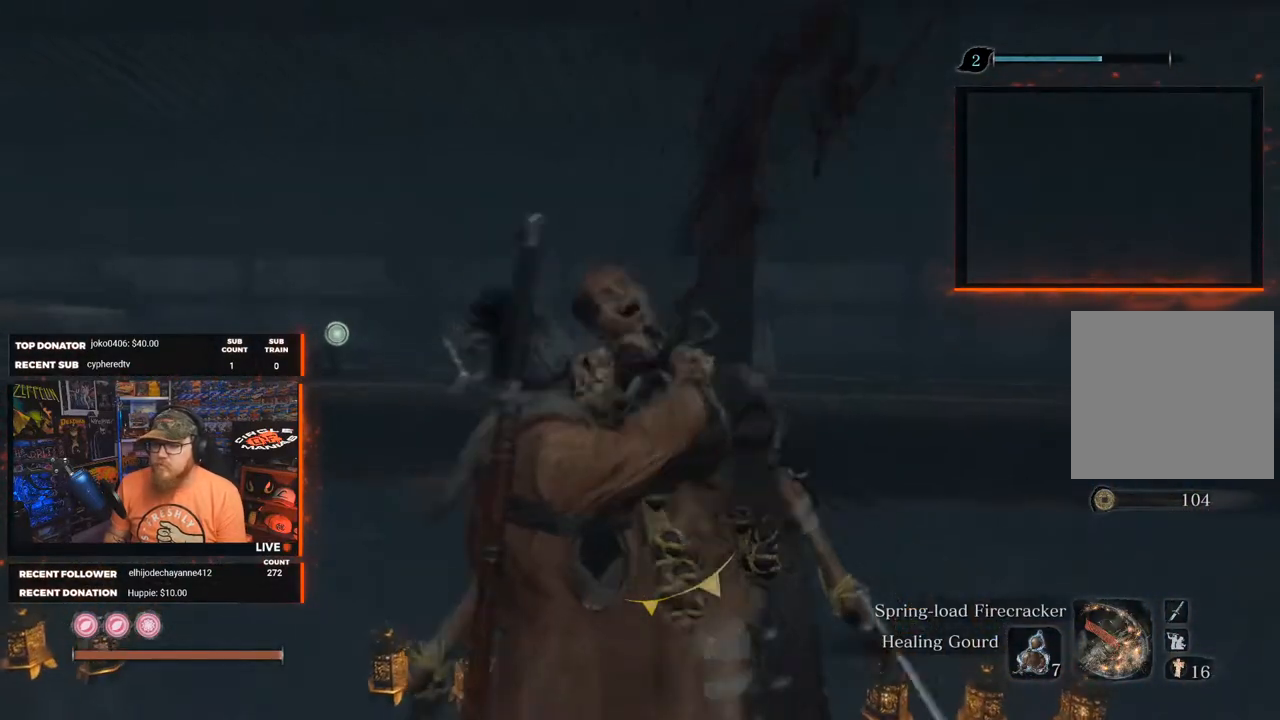
{"dt_ms": 500, "buttons": [], "left_stick": "up", "right_stick": "center", "events": [[67, "left_stick", "up"], [183, "right_stick", "down"], [333, "right_stick", "center"]]}
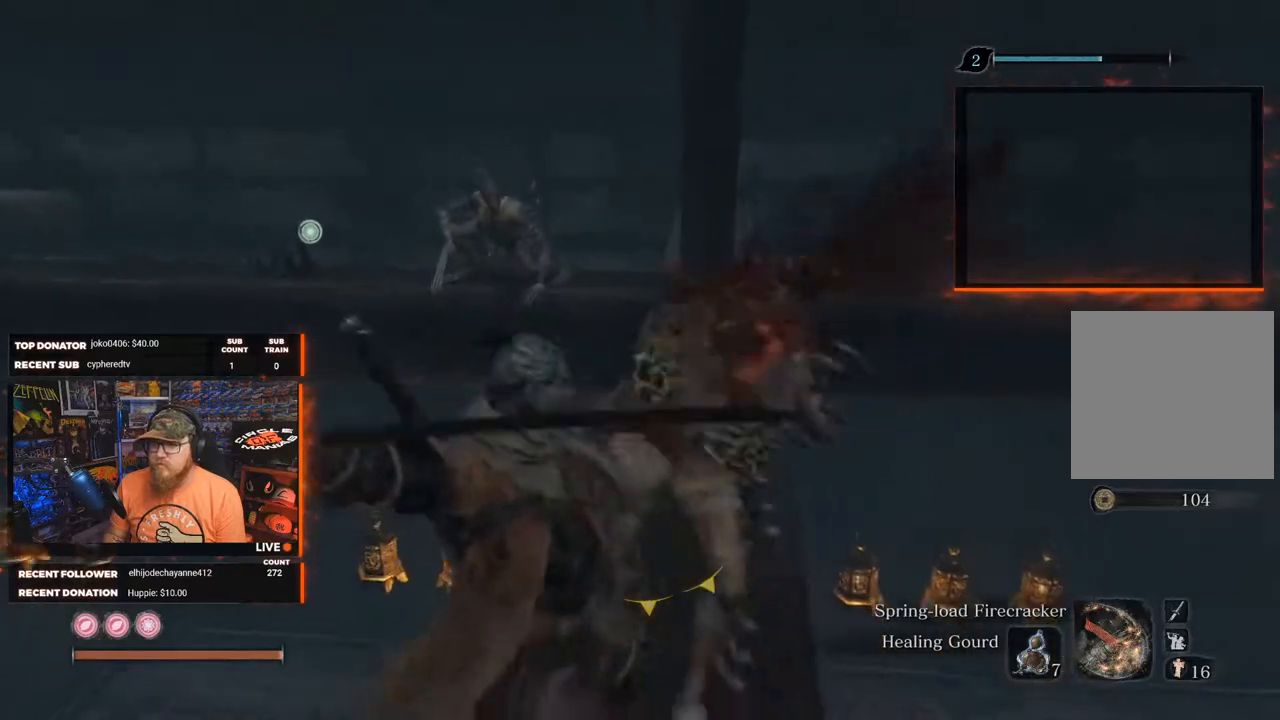
{"dt_ms": 500, "buttons": [], "left_stick": "up", "right_stick": "center", "events": []}
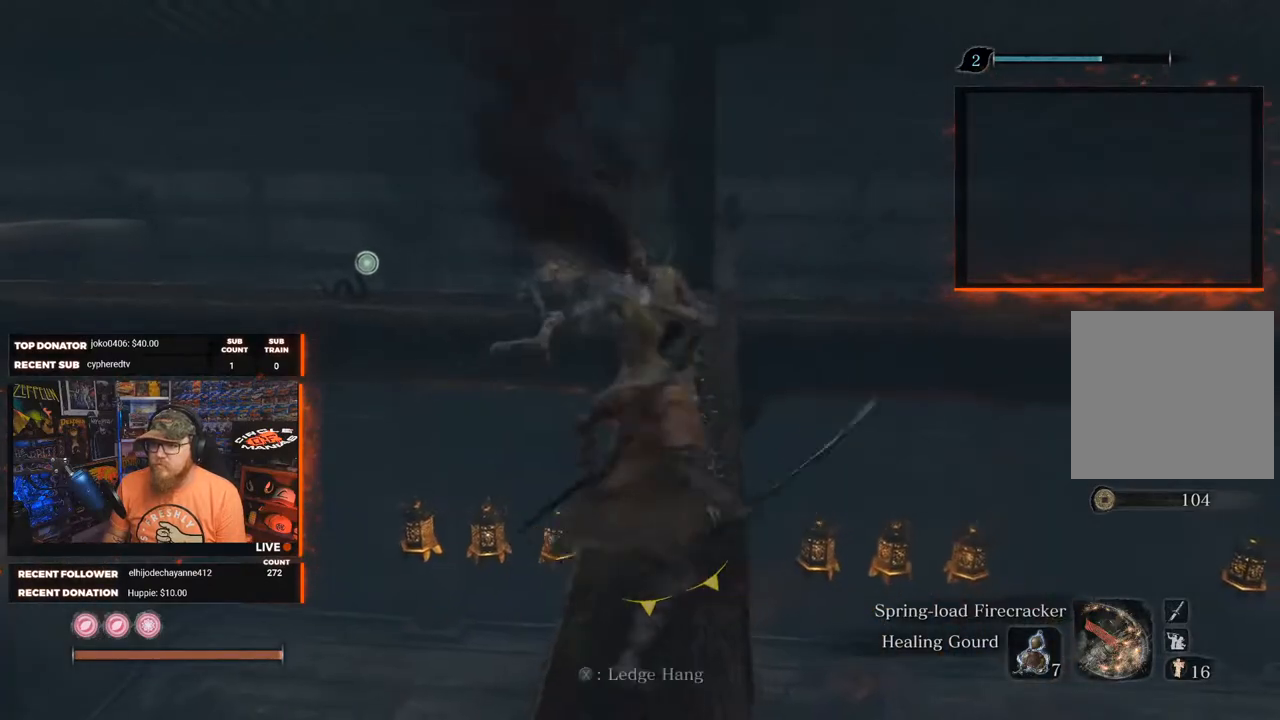
{"dt_ms": 500, "buttons": [], "left_stick": "up", "right_stick": "center", "events": []}
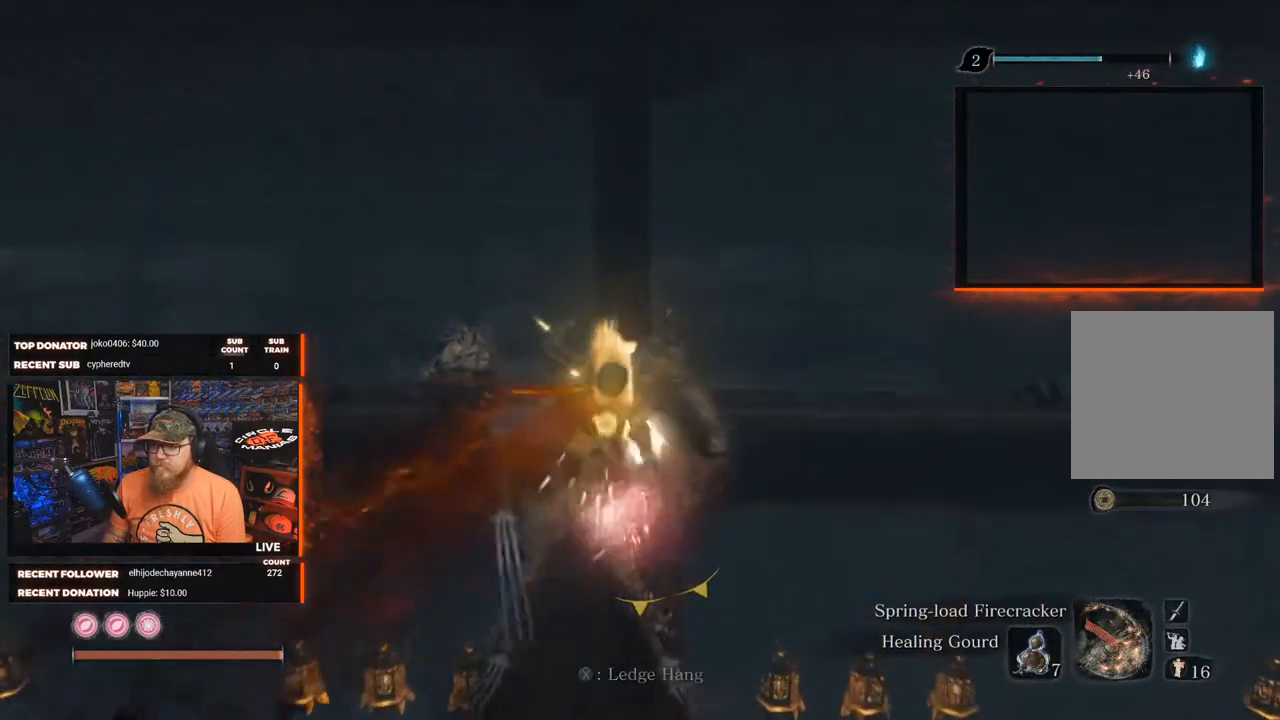
{"dt_ms": 500, "buttons": ["R1"], "left_stick": "up", "right_stick": "center", "events": [[33, "R1", "down"], [167, "R1", "up"], [433, "R1", "down"]]}
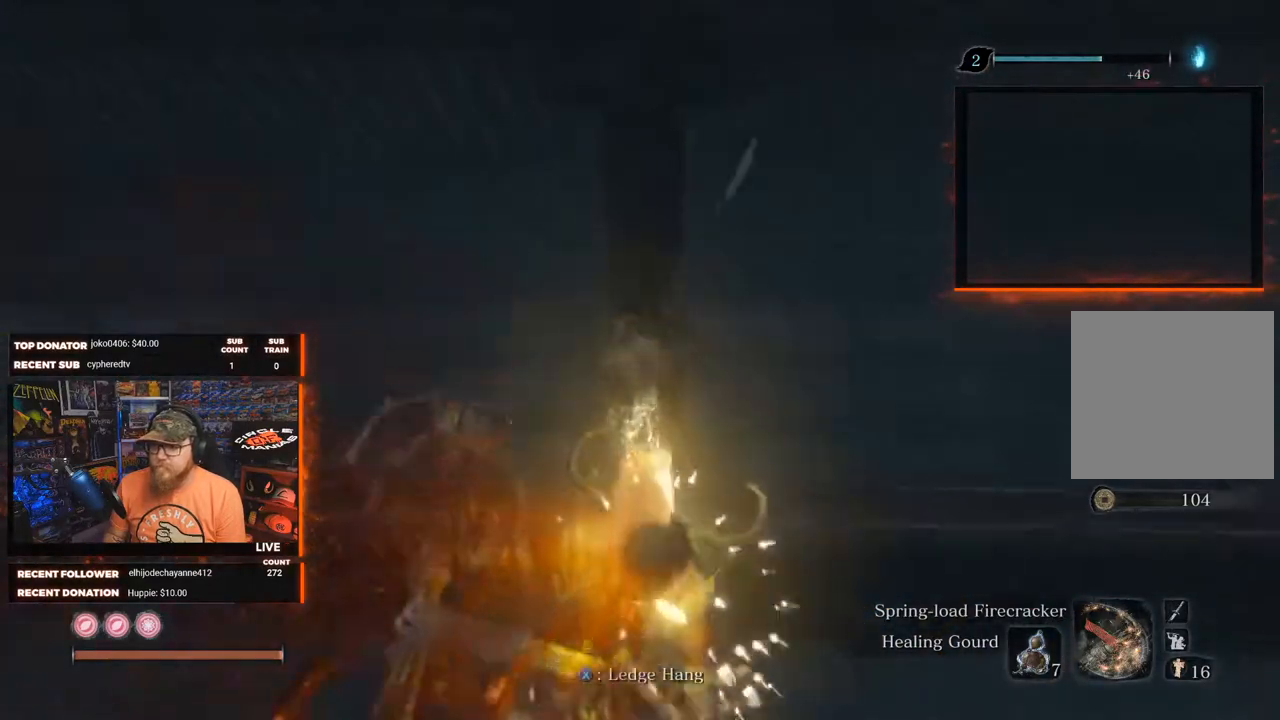
{"dt_ms": 500, "buttons": ["R1"], "left_stick": "up-left", "right_stick": "center", "events": [[33, "R1", "up"], [117, "R1", "down"], [217, "R1", "up"], [283, "R1", "down"], [383, "R1", "up"], [433, "R1", "down"], [433, "left_stick", "up-left"]]}
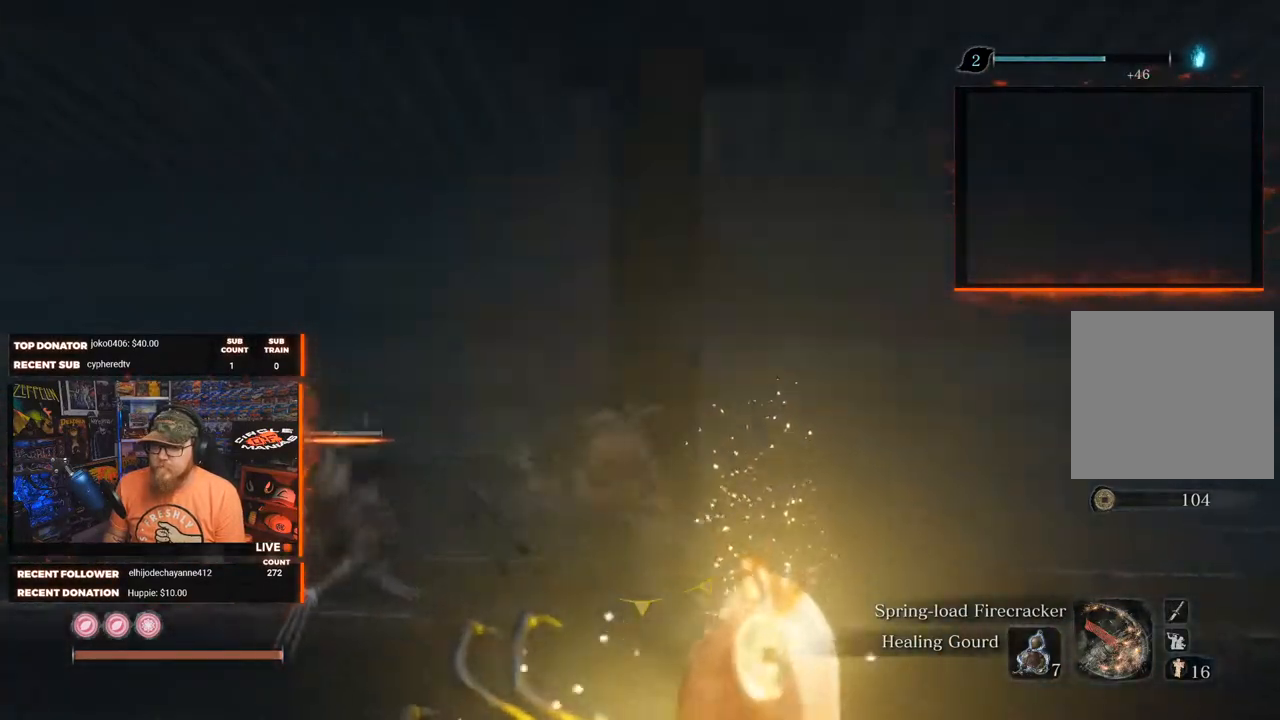
{"dt_ms": 500, "buttons": [], "left_stick": "up-left", "right_stick": "center", "events": [[33, "R1", "up"], [83, "R1", "down"], [167, "R1", "up"], [233, "R1", "down"], [317, "R1", "up"], [383, "R1", "down"], [483, "R1", "up"]]}
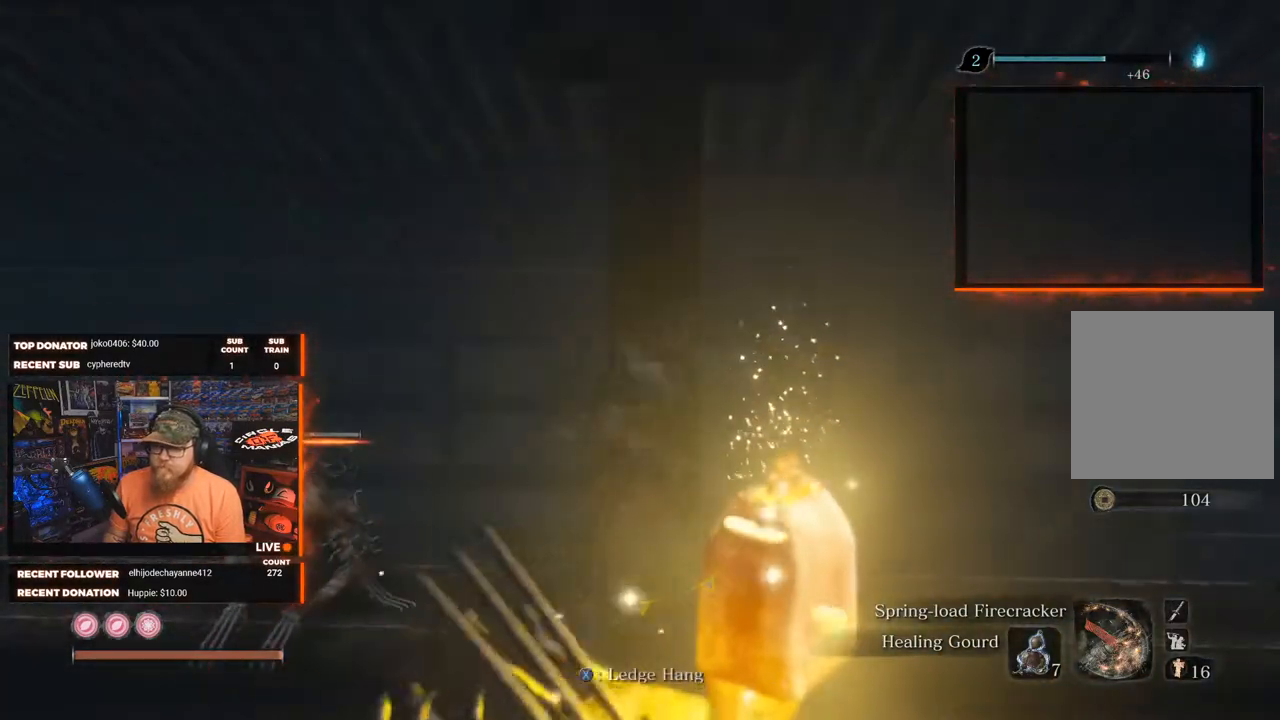
{"dt_ms": 500, "buttons": ["R1"], "left_stick": "up-left", "right_stick": "center", "events": [[33, "R1", "down"], [117, "R1", "up"], [183, "R1", "down"], [250, "R1", "up"], [333, "R1", "down"], [400, "R1", "up"], [467, "R1", "down"]]}
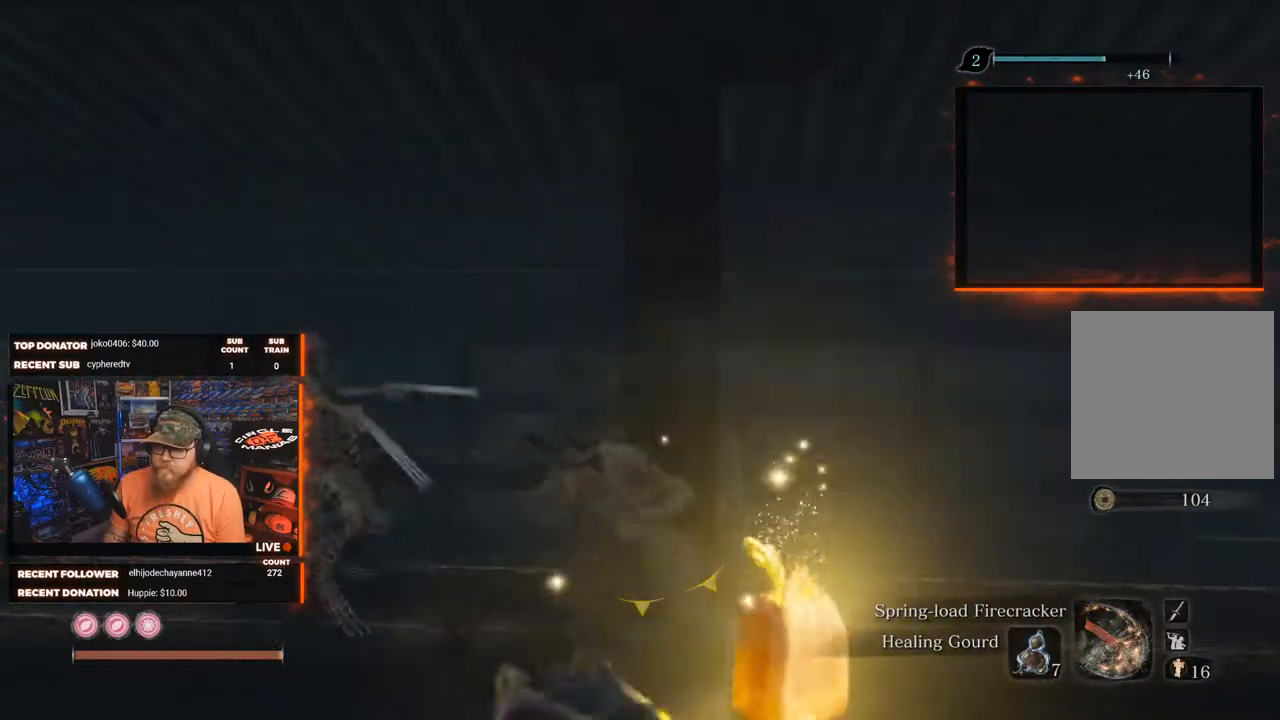
{"dt_ms": 500, "buttons": [], "left_stick": "up-left", "right_stick": "center", "events": [[50, "R1", "up"], [100, "R1", "down"], [200, "R1", "up"], [250, "R1", "down"], [333, "R1", "up"]]}
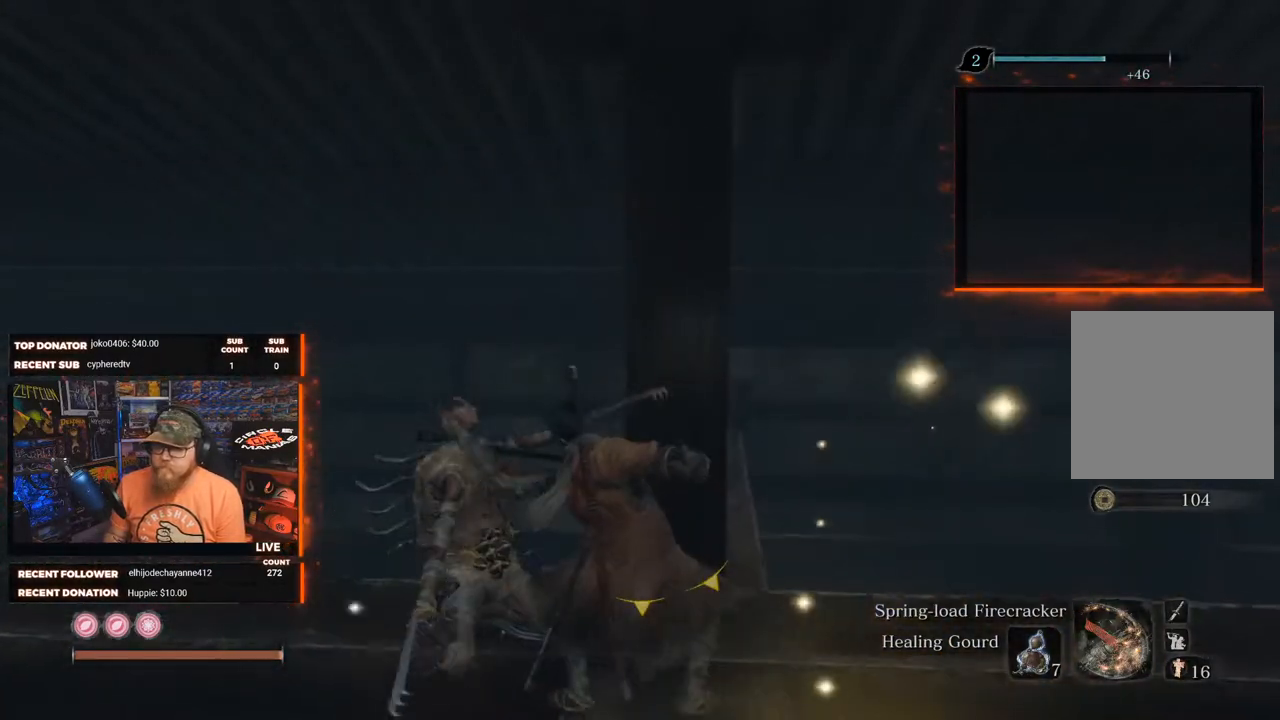
{"dt_ms": 500, "buttons": [], "left_stick": "center", "right_stick": "center", "events": [[67, "left_stick", "center"], [83, "right_stick", "left"], [433, "right_stick", "center"]]}
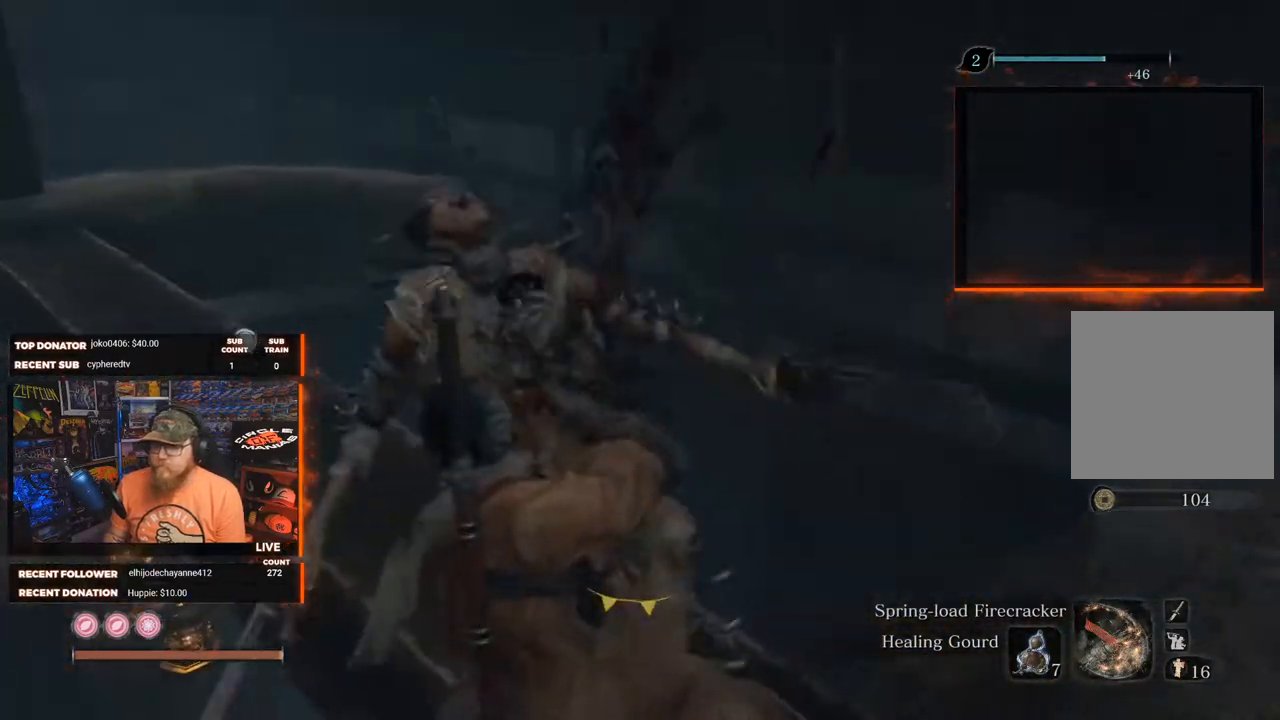
{"dt_ms": 500, "buttons": [], "left_stick": "center", "right_stick": "left", "events": [[317, "right_stick", "left"]]}
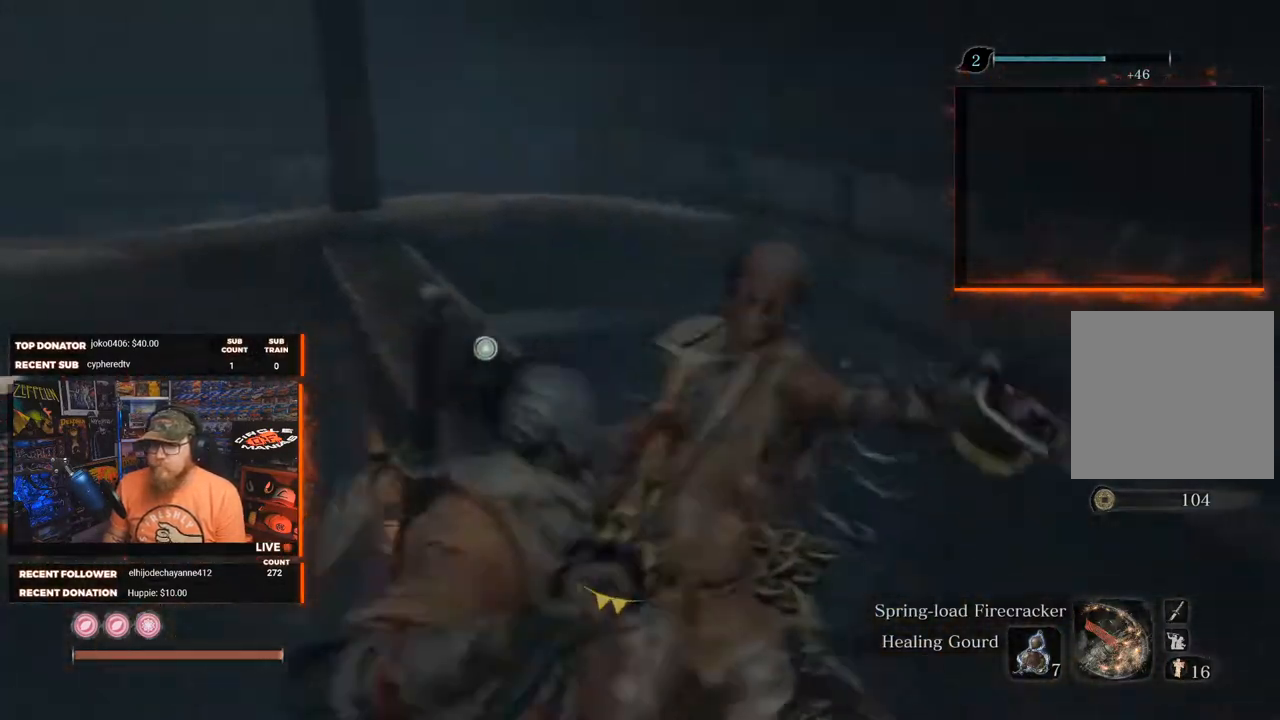
{"dt_ms": 500, "buttons": [], "left_stick": "up", "right_stick": "center", "events": [[100, "right_stick", "center"], [400, "left_stick", "up"]]}
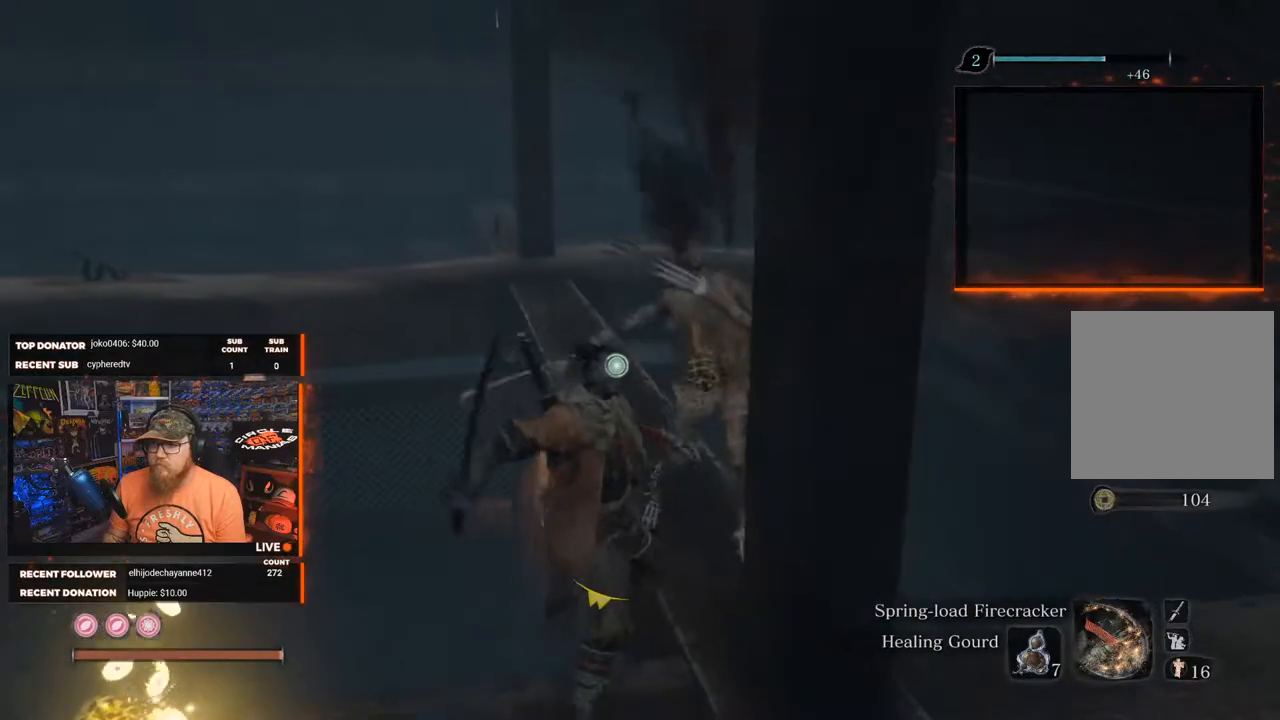
{"dt_ms": 500, "buttons": [], "left_stick": "up", "right_stick": "left", "events": [[467, "right_stick", "left"]]}
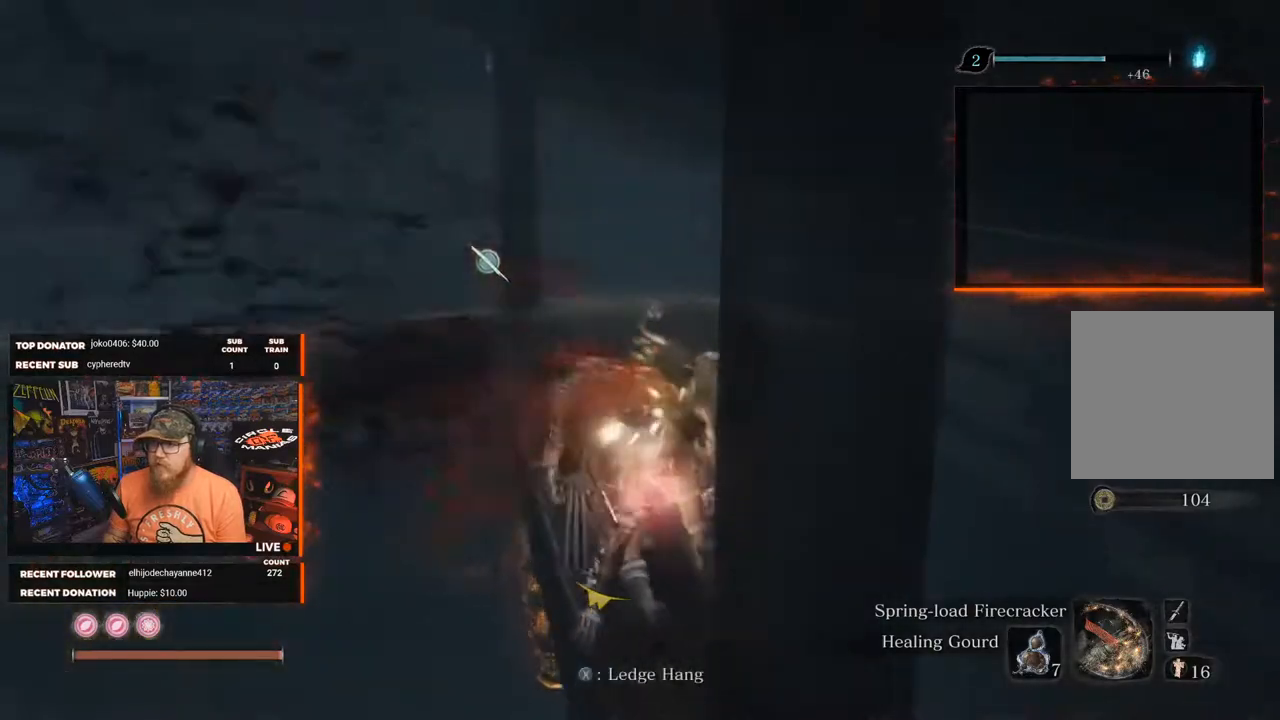
{"dt_ms": 500, "buttons": [], "left_stick": "up", "right_stick": "left", "events": [[133, "right_stick", "center"], [383, "right_stick", "left"]]}
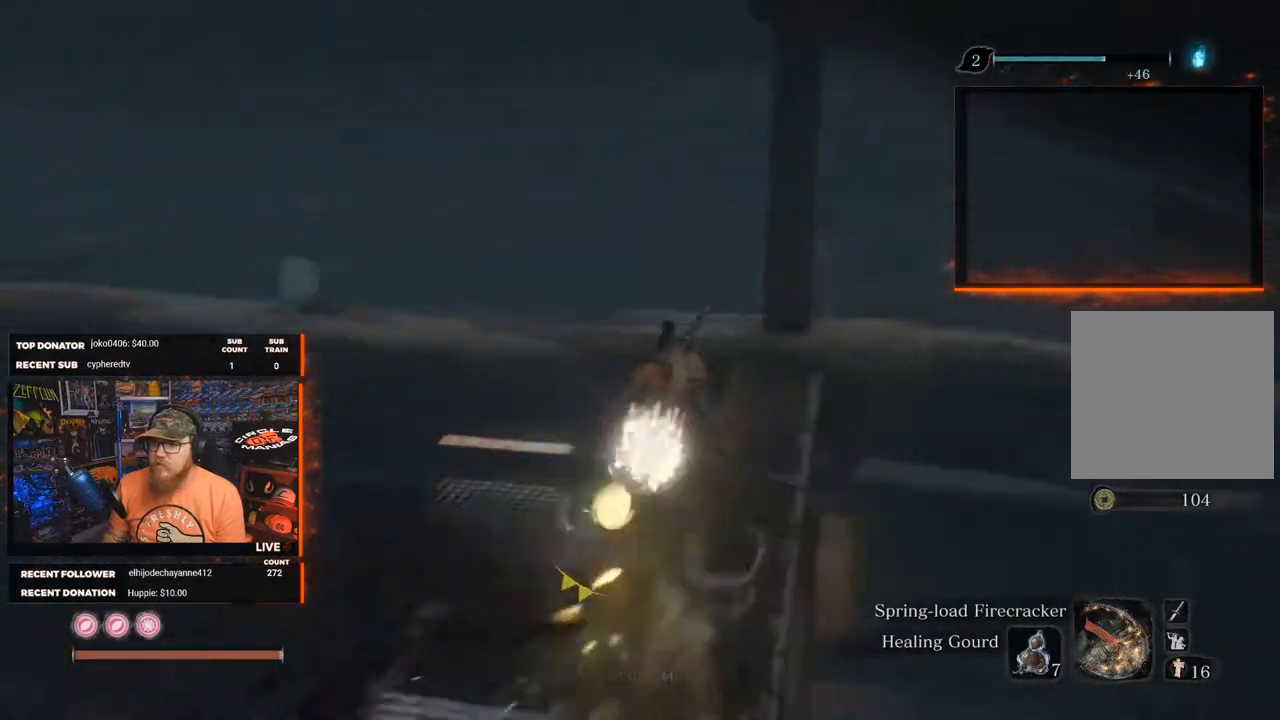
{"dt_ms": 500, "buttons": [], "left_stick": "up-right", "right_stick": "left", "events": [[100, "right_stick", "center"], [117, "left_stick", "up-right"], [433, "right_stick", "left"]]}
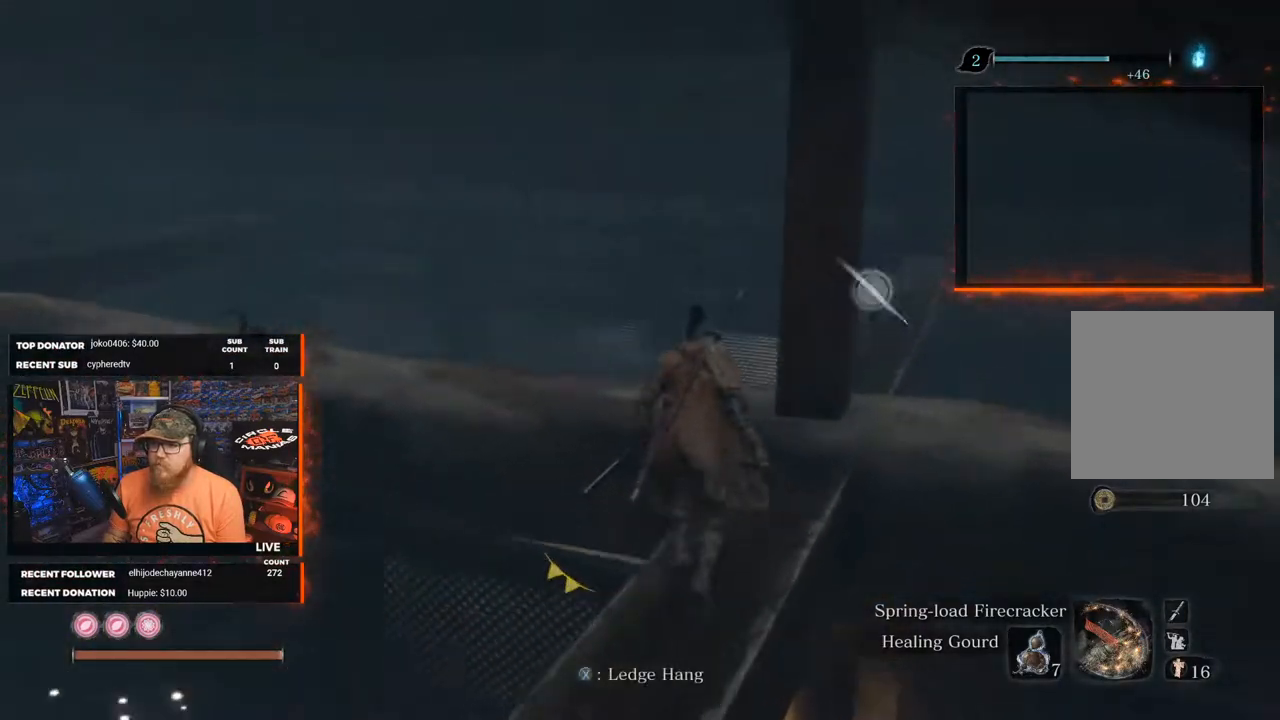
{"dt_ms": 500, "buttons": [], "left_stick": "up", "right_stick": "left", "events": [[400, "left_stick", "up"]]}
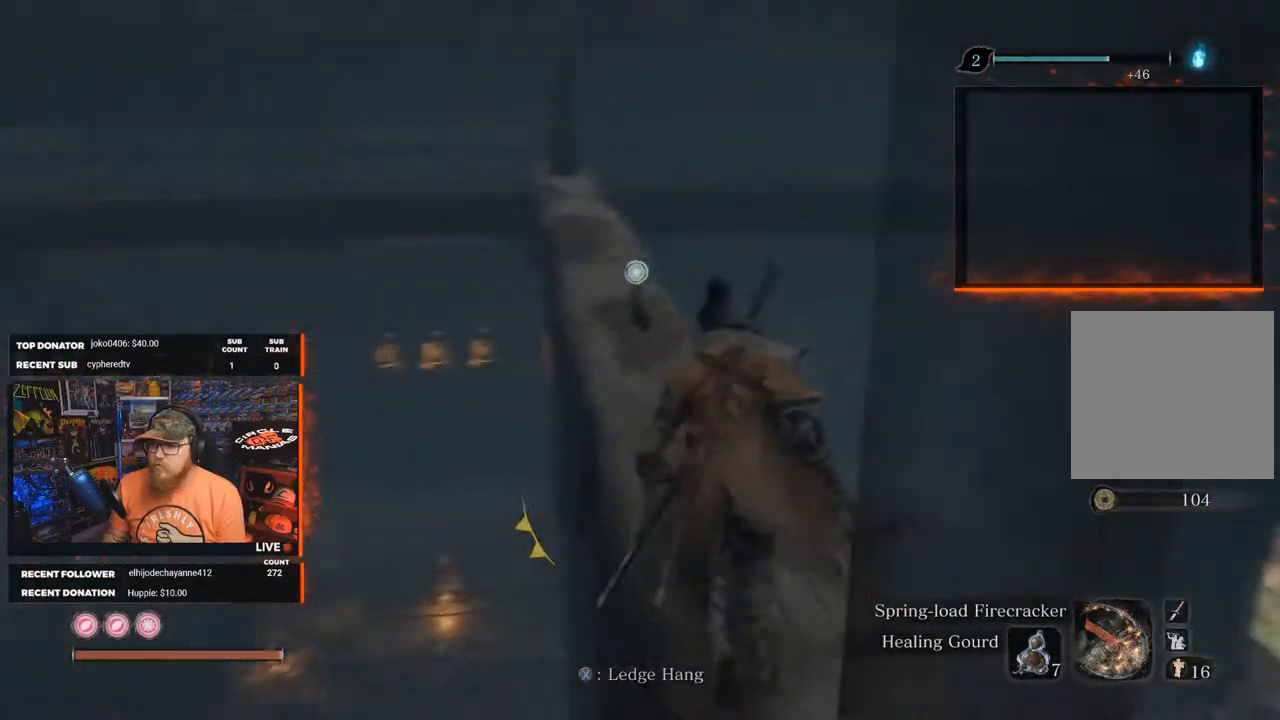
{"dt_ms": 500, "buttons": [], "left_stick": "center", "right_stick": "center", "events": [[33, "left_stick", "center"], [333, "right_stick", "center"]]}
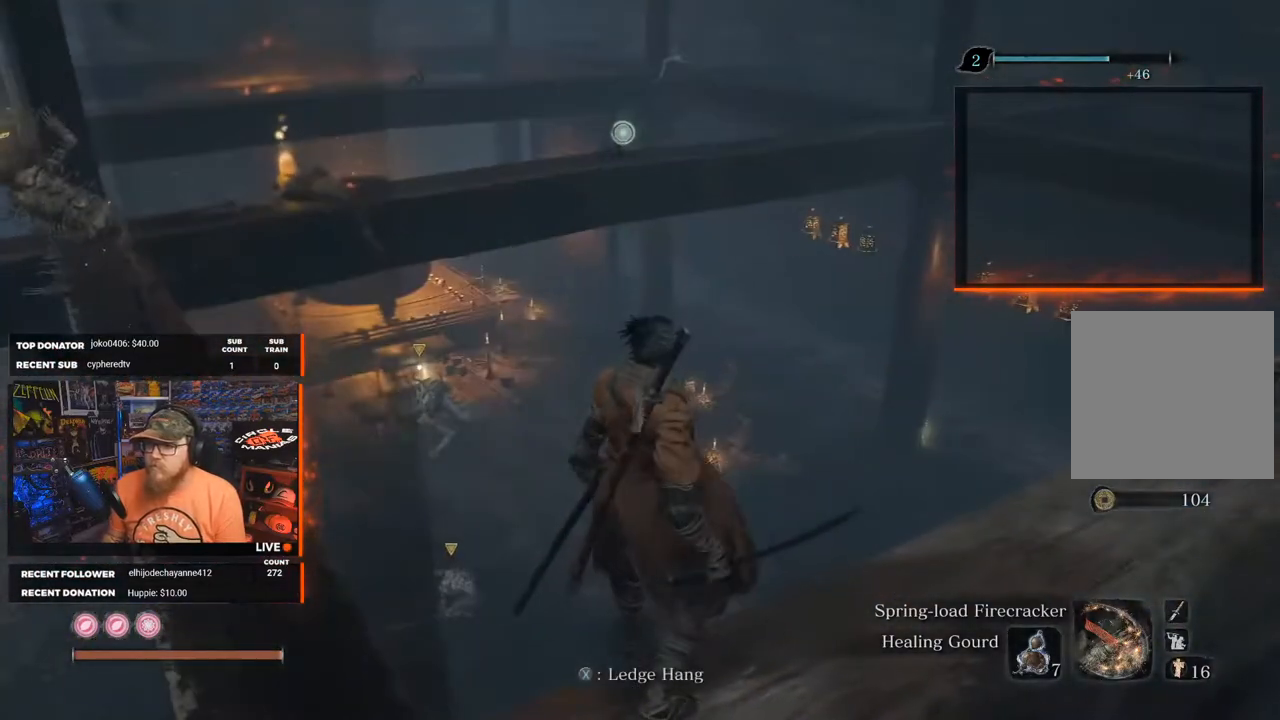
{"dt_ms": 500, "buttons": [], "left_stick": "center", "right_stick": "center", "events": [[83, "right_stick", "down-left"], [250, "right_stick", "center"]]}
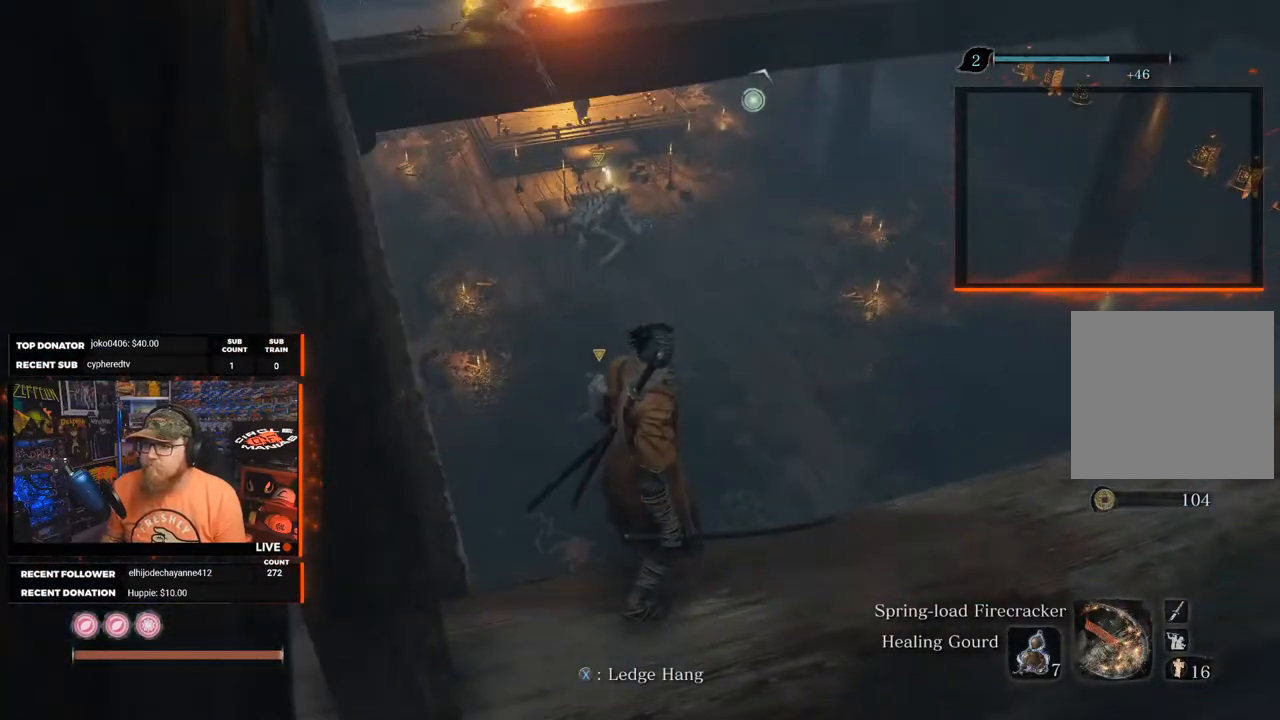
{"dt_ms": 500, "buttons": ["X"], "left_stick": "center", "right_stick": "center", "events": [[417, "X", "down"]]}
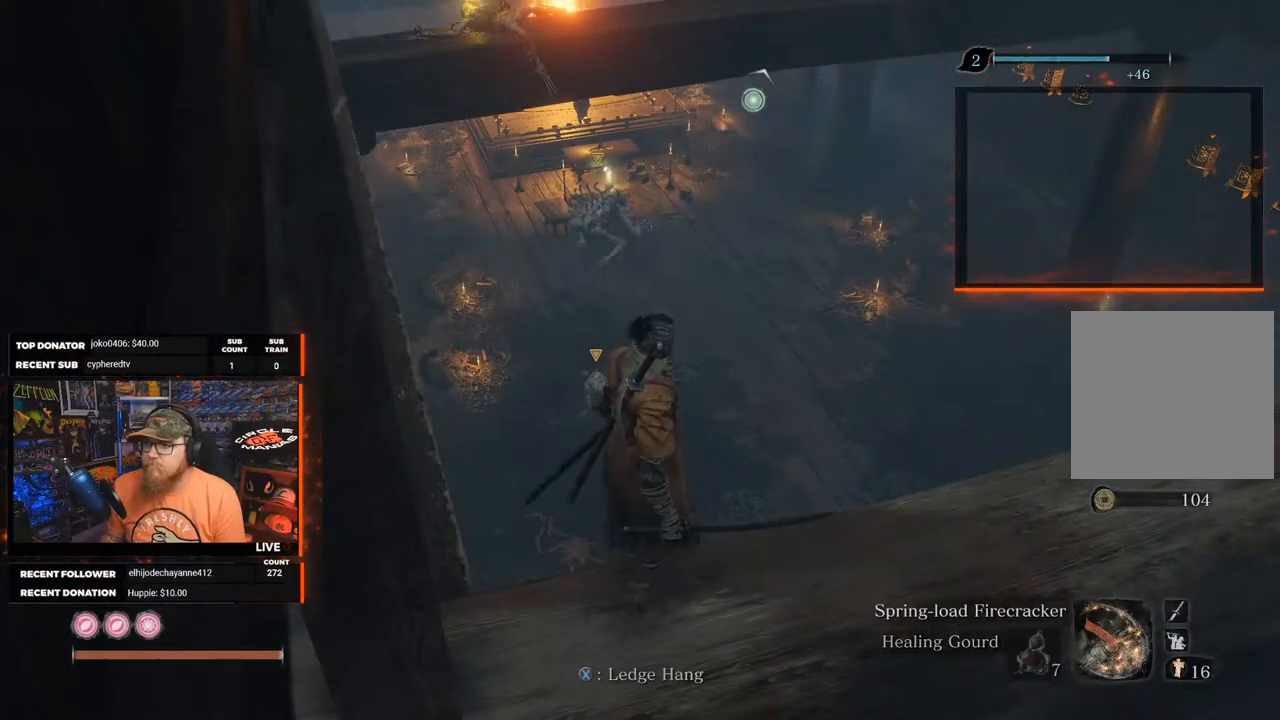
{"dt_ms": 500, "buttons": ["X"], "left_stick": "center", "right_stick": "center", "events": []}